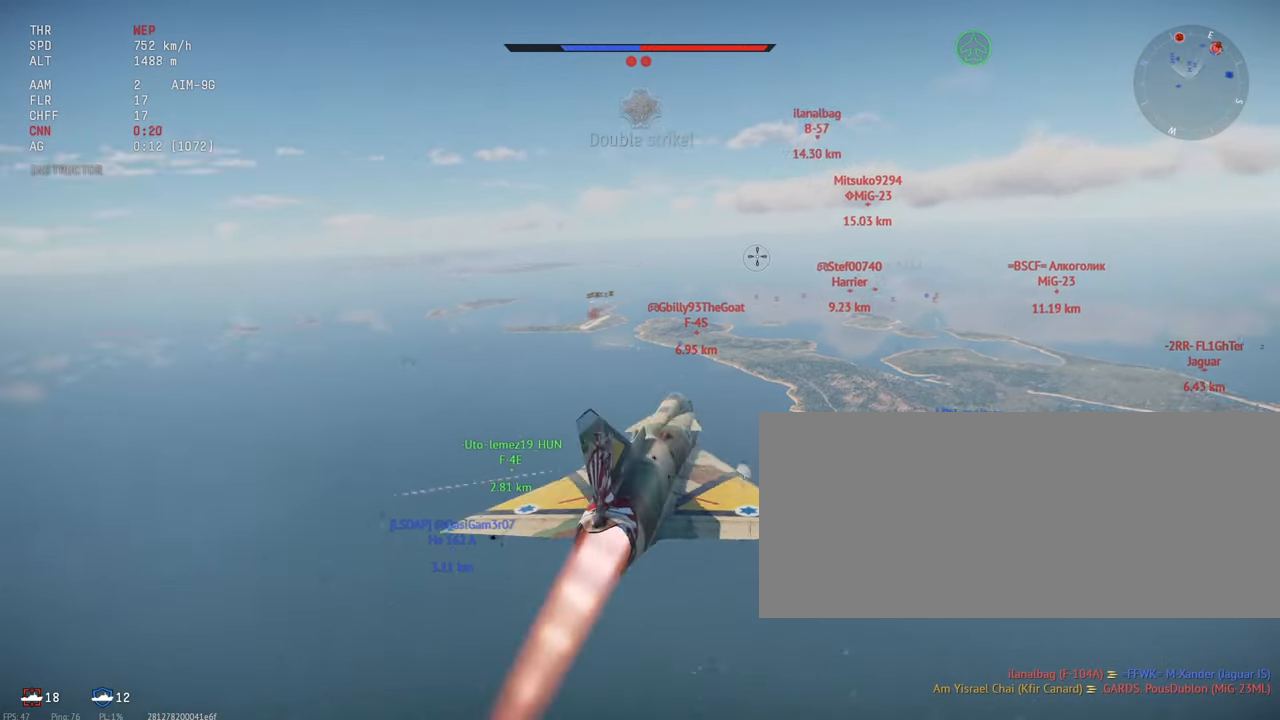
Gameplay with keyboard and mouse; each line is a JSON object with the keys and mouse buttons held at the frame after it. "events" lists presses ("down") and releases ("up") of ".", "/", "0", "1", "2", "3", "4", "5", "6", "7", "8", "9", "a", "alt_l", "alt_r", "b", "backslash", "backspace", "c", "caps_lock", "comma", "ctrl_l", "ctrl_r", "d", "e", "equals", "escape", "f", "f1", "f10", "f11", "f12", "f2", "f3", "f4", "f5", "f6", "f7", "f8", "f9", "g", "h", "i", "j", "k", "l", "lbracket", "m", "minus", "n", "o", "p", "q", "quote", "r", "rbracket", "return", "s", "semicolon", "shift_l", "shift_r", "space", "super_l", "super_r", "t", "tab", "tilde", "u", "v", "w", "x", "y", "z", "mouse_left", "mouse_wheel" and "mouse_right" between this image and that frame as [ms after this image, input, new state], when the widget could be followed in between. "mouse_left", "mouse_wheel", "mouse_right" = the "left", "wheel", "right" buttons of the "mouse" list. No other keys are recorded. "wheel" means that the mouse wheel is clicked or scrolled. Mouse movement is not recorded.
{"keys": ["c"], "mouse": [], "events": []}
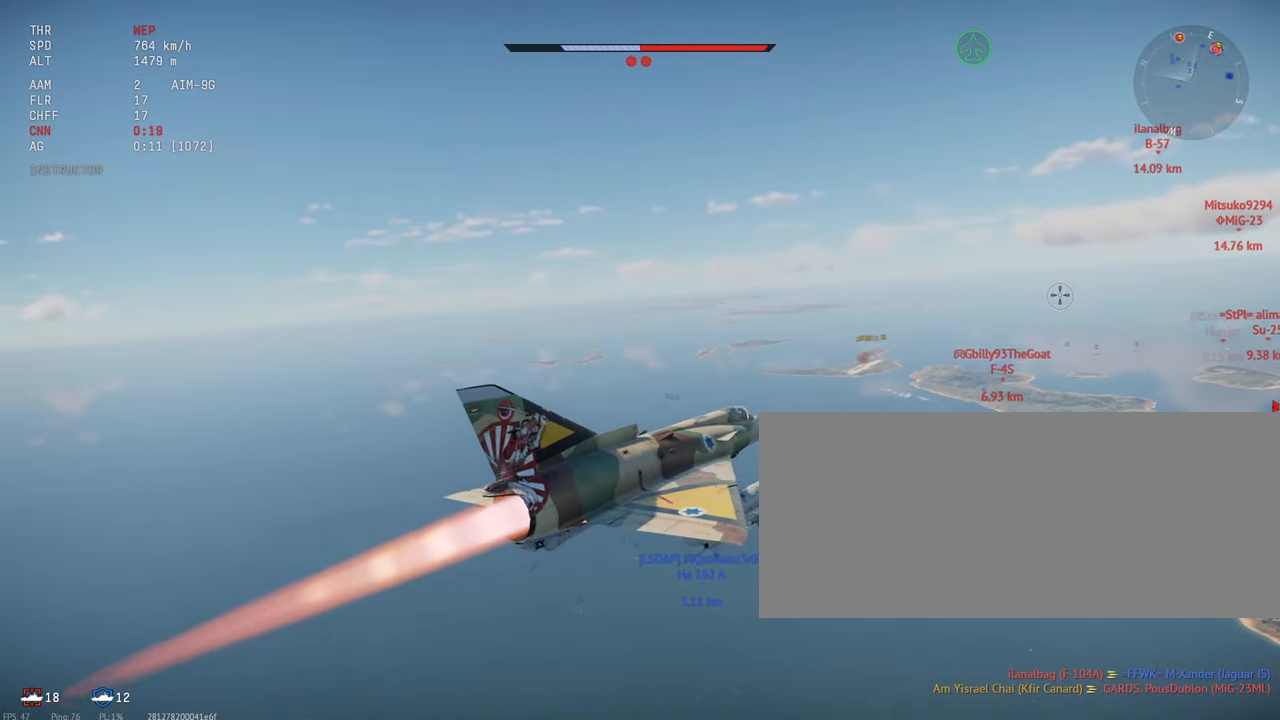
{"keys": ["c"], "mouse": [], "events": []}
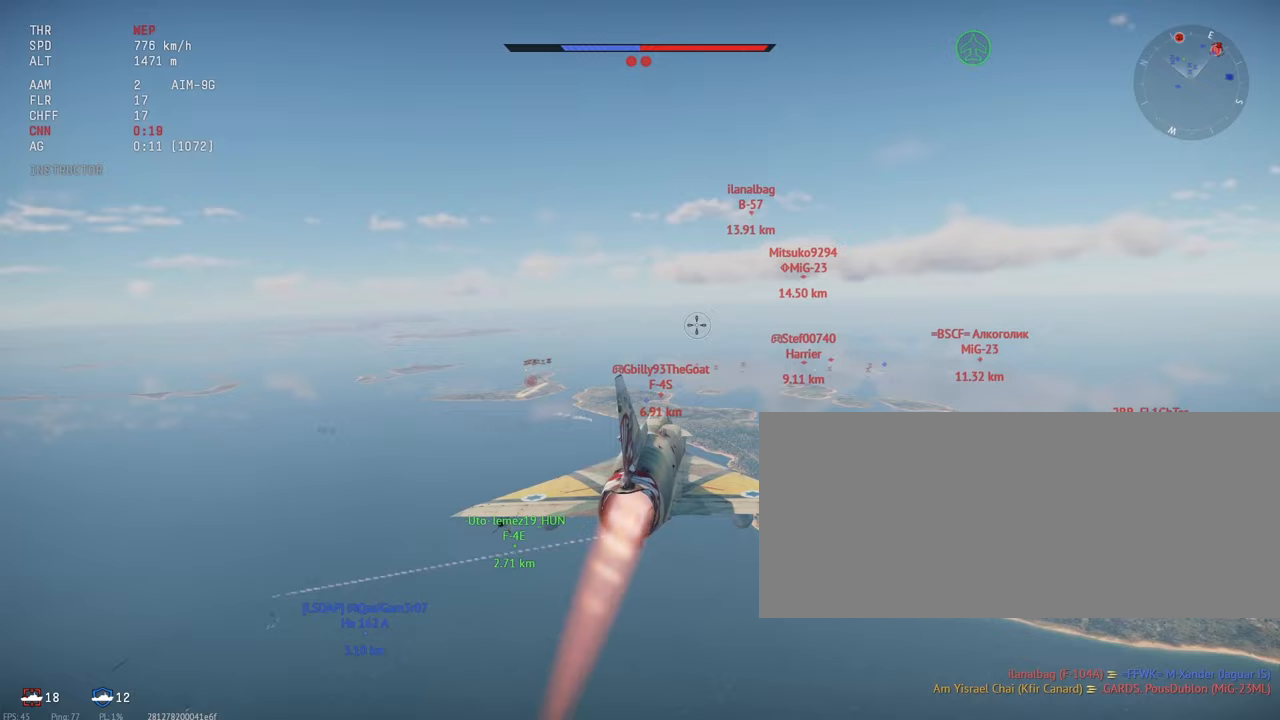
{"keys": [], "mouse": [], "events": [[467, "c", "up"]]}
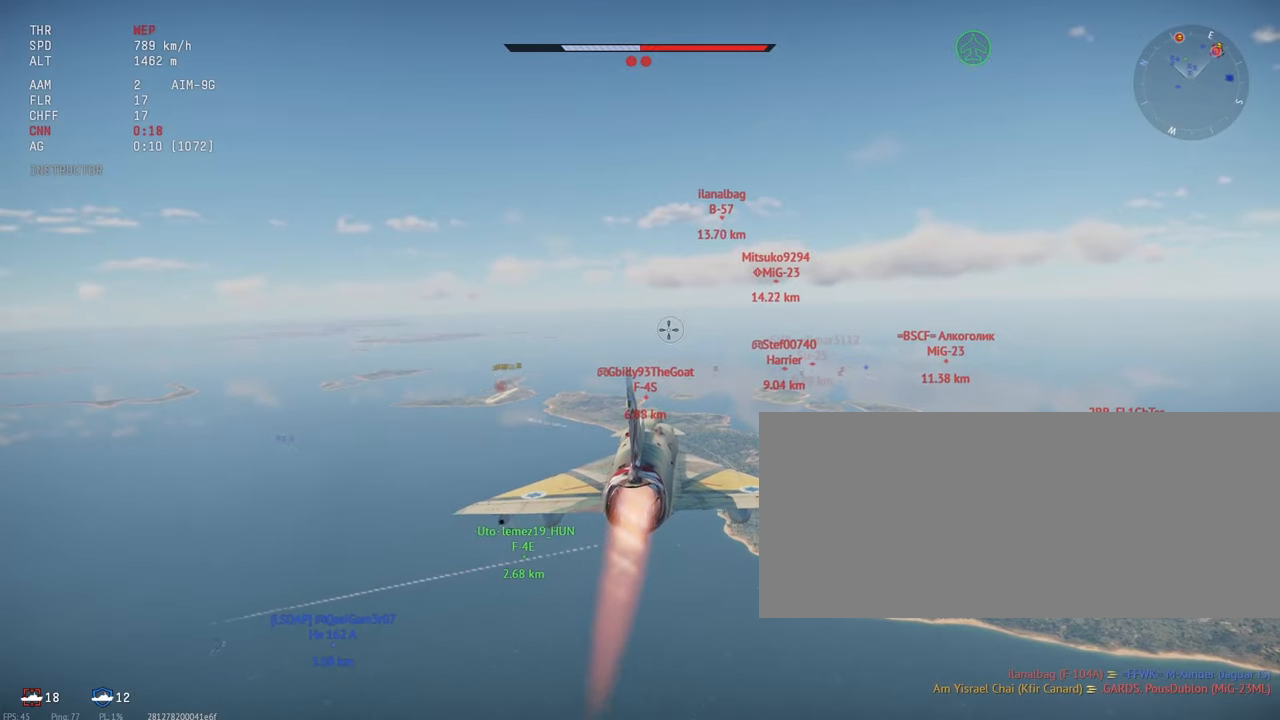
{"keys": [], "mouse": [], "events": []}
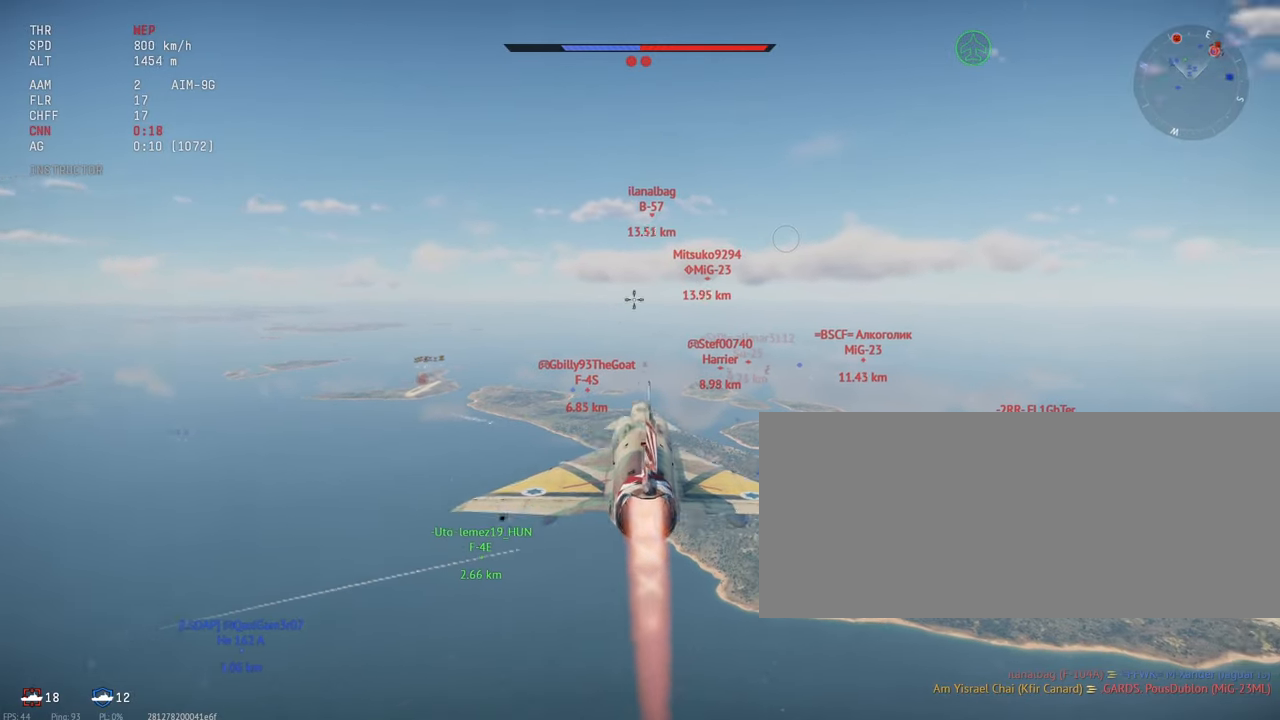
{"keys": [], "mouse": [], "events": []}
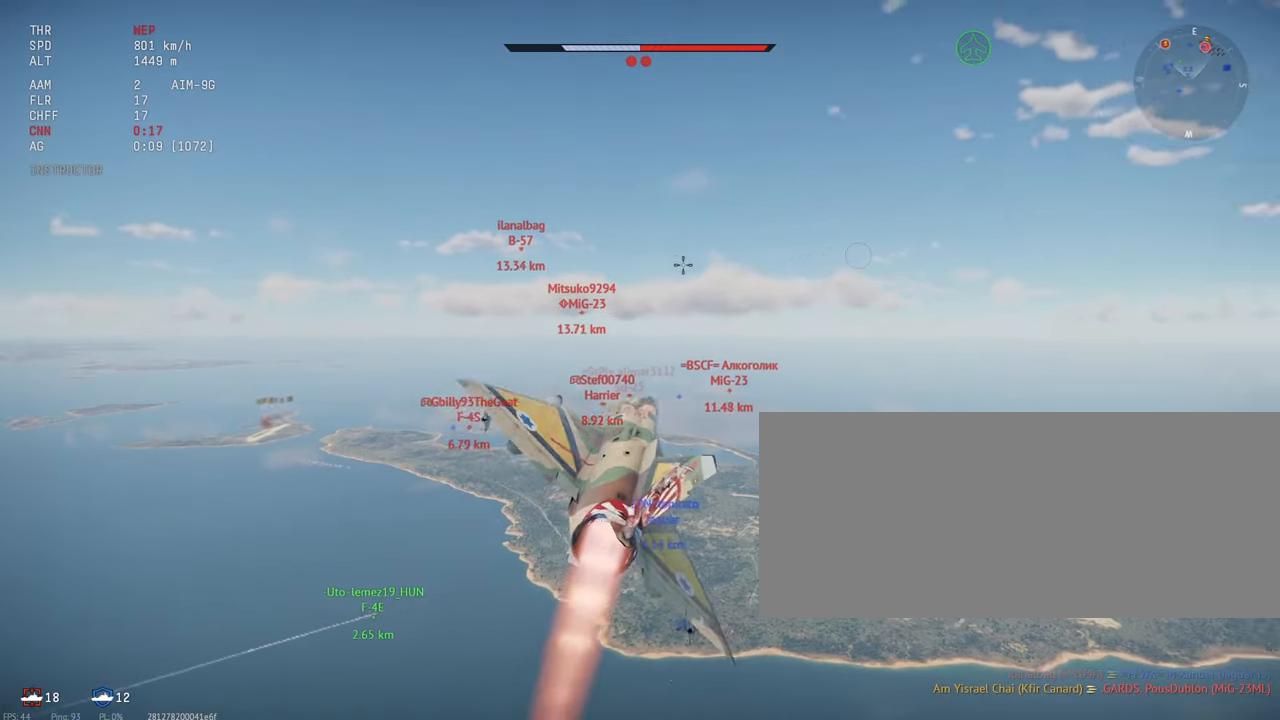
{"keys": [], "mouse": [], "events": []}
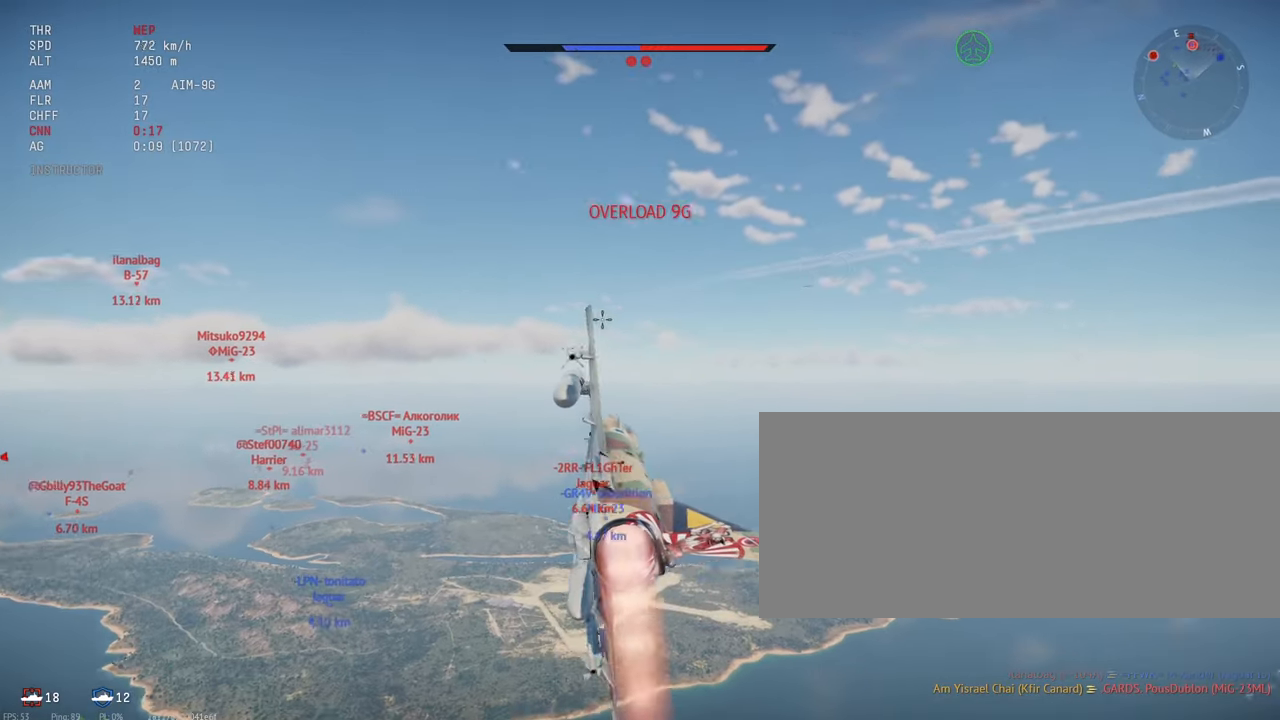
{"keys": [], "mouse": [], "events": []}
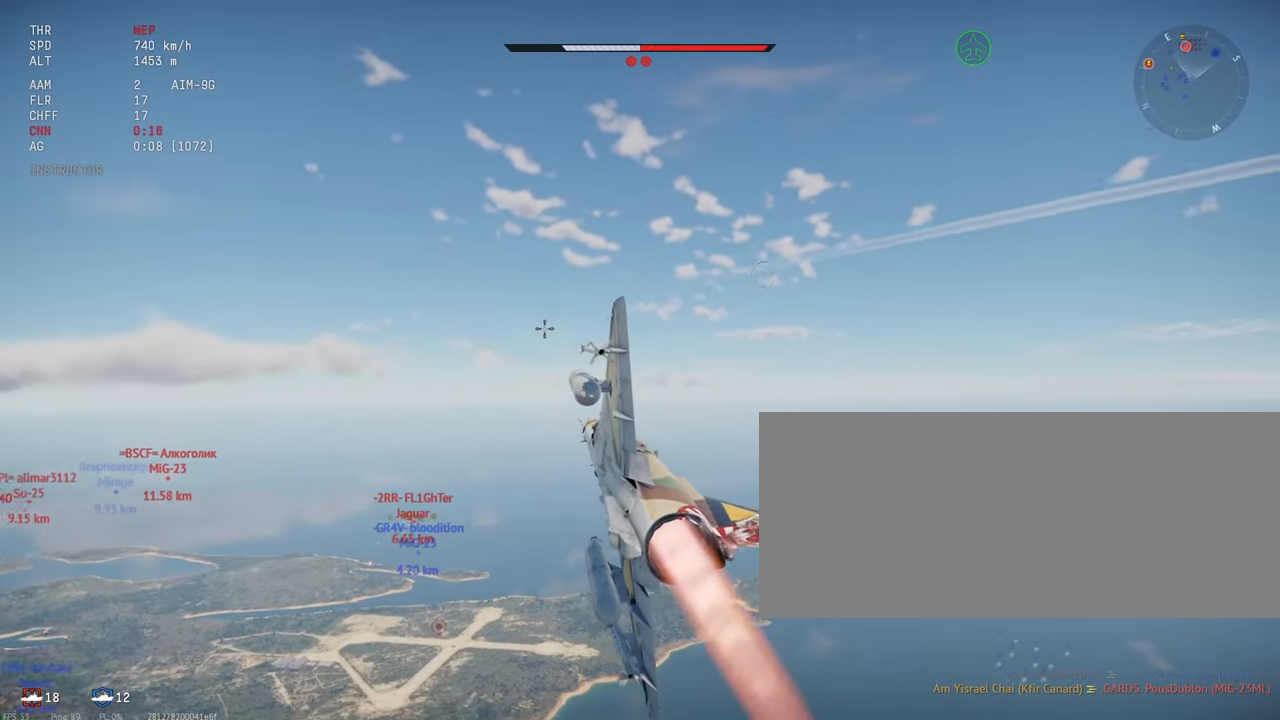
{"keys": [], "mouse": [], "events": []}
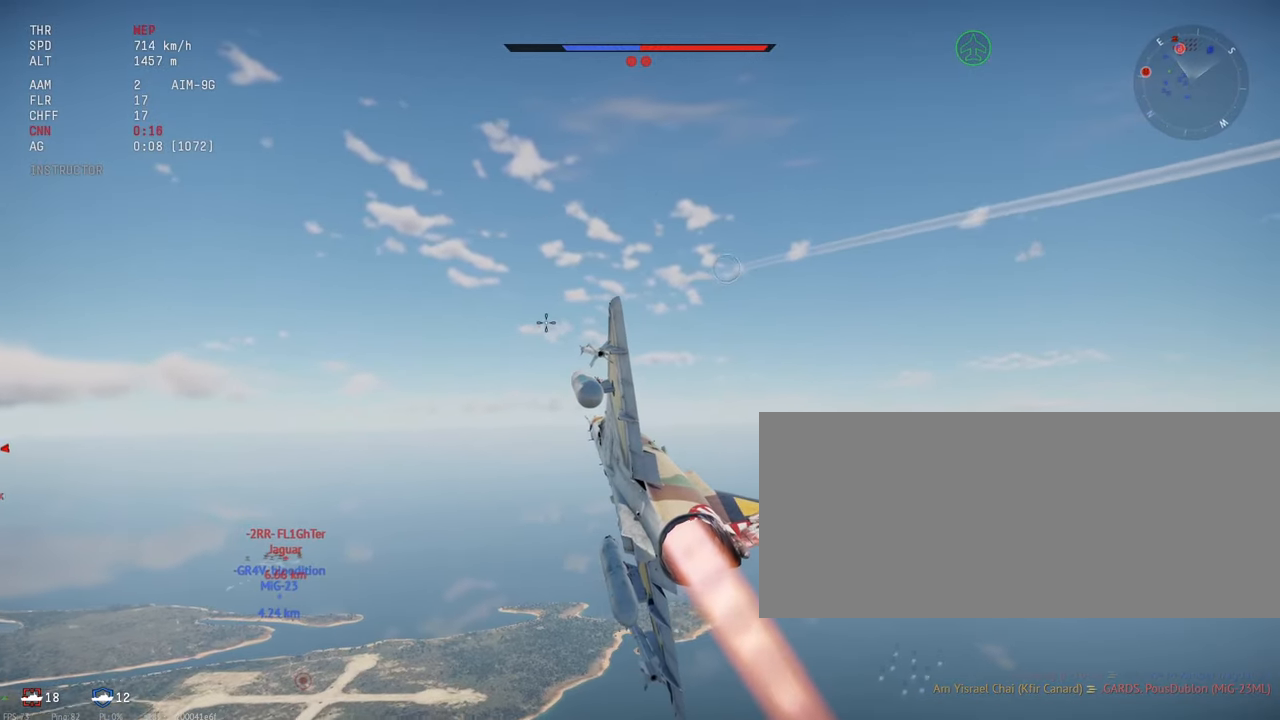
{"keys": [], "mouse": [], "events": []}
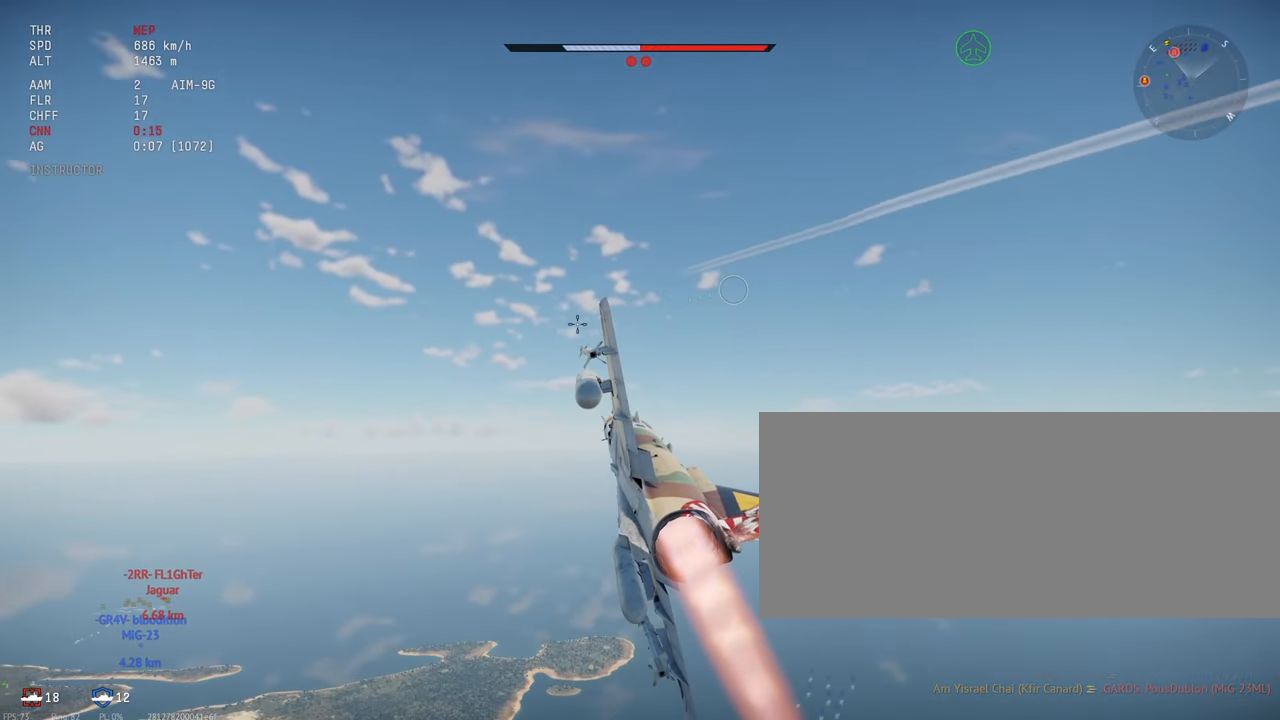
{"keys": [], "mouse": [], "events": []}
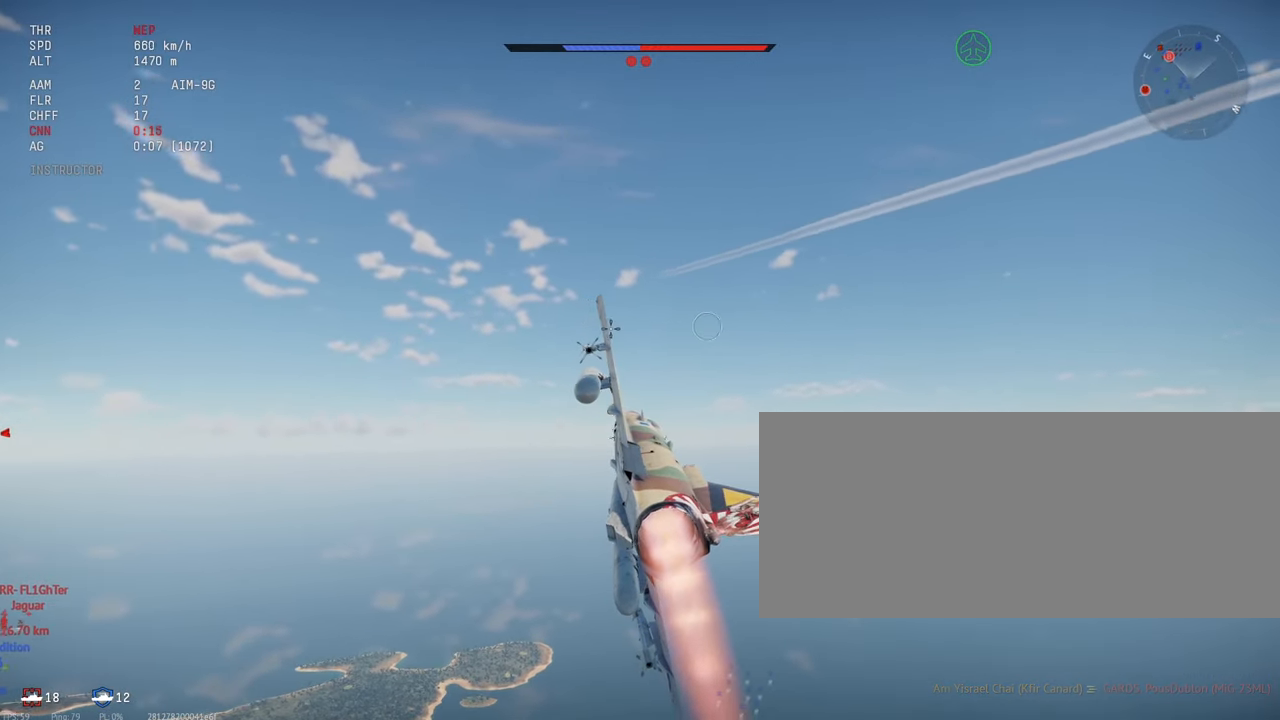
{"keys": ["c"], "mouse": [], "events": [[333, "a", "down"], [417, "c", "down"], [500, "a", "up"]]}
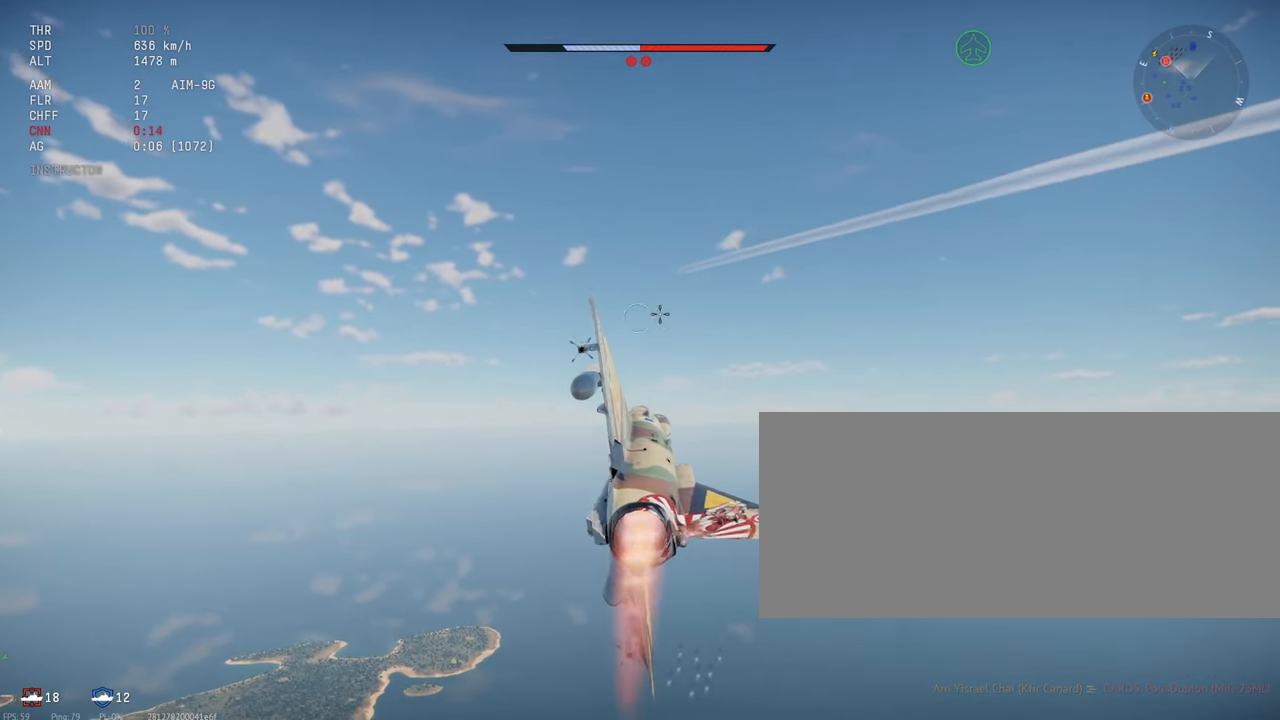
{"keys": ["c"], "mouse": [], "events": []}
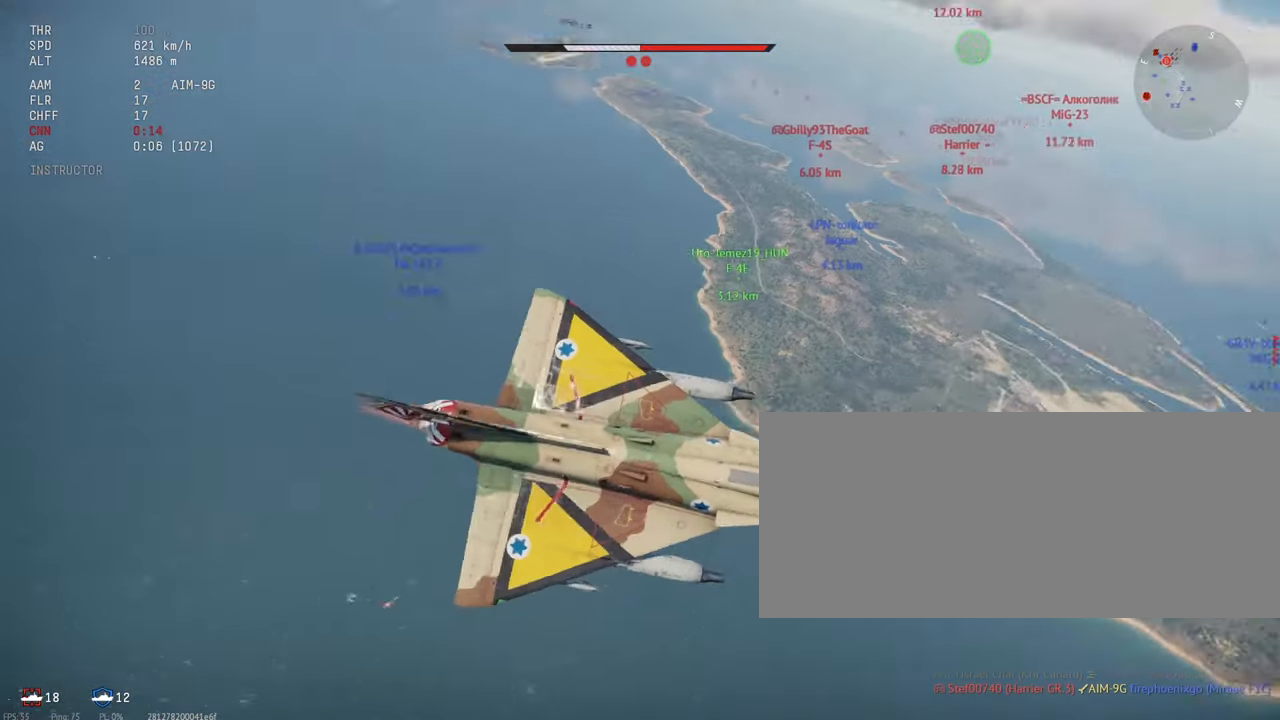
{"keys": ["c"], "mouse": [], "events": []}
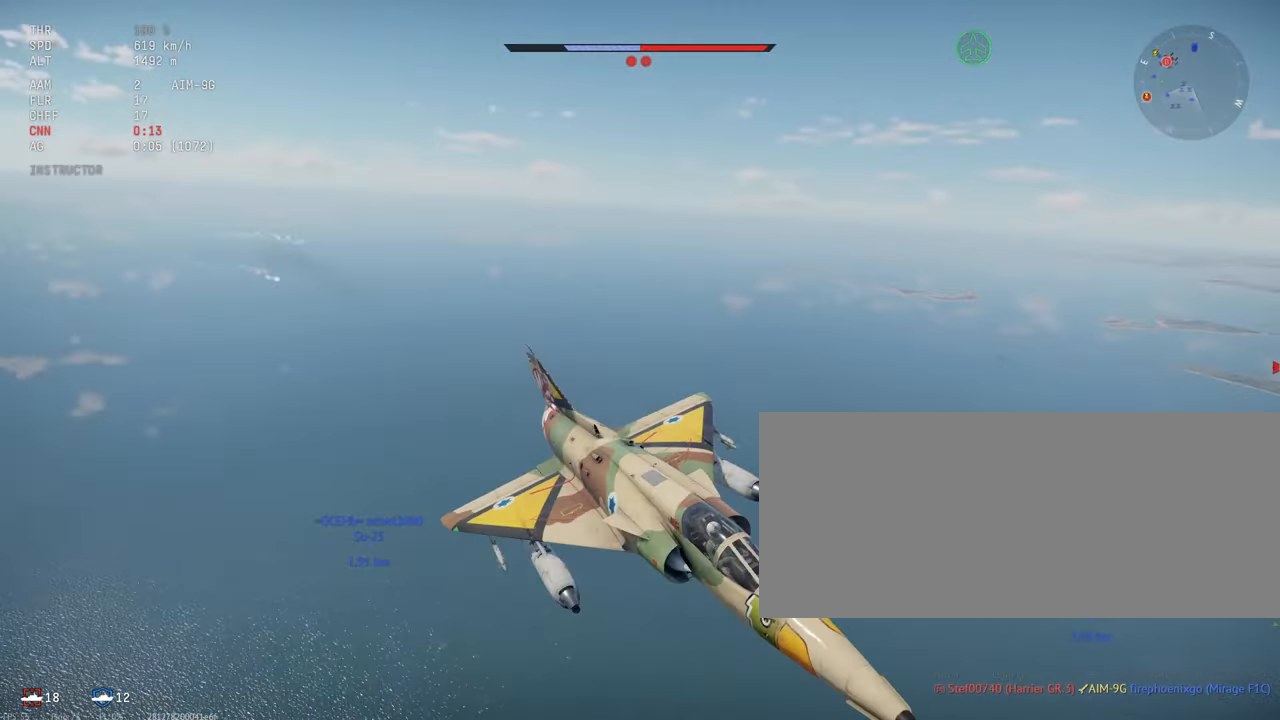
{"keys": ["c"], "mouse": [], "events": []}
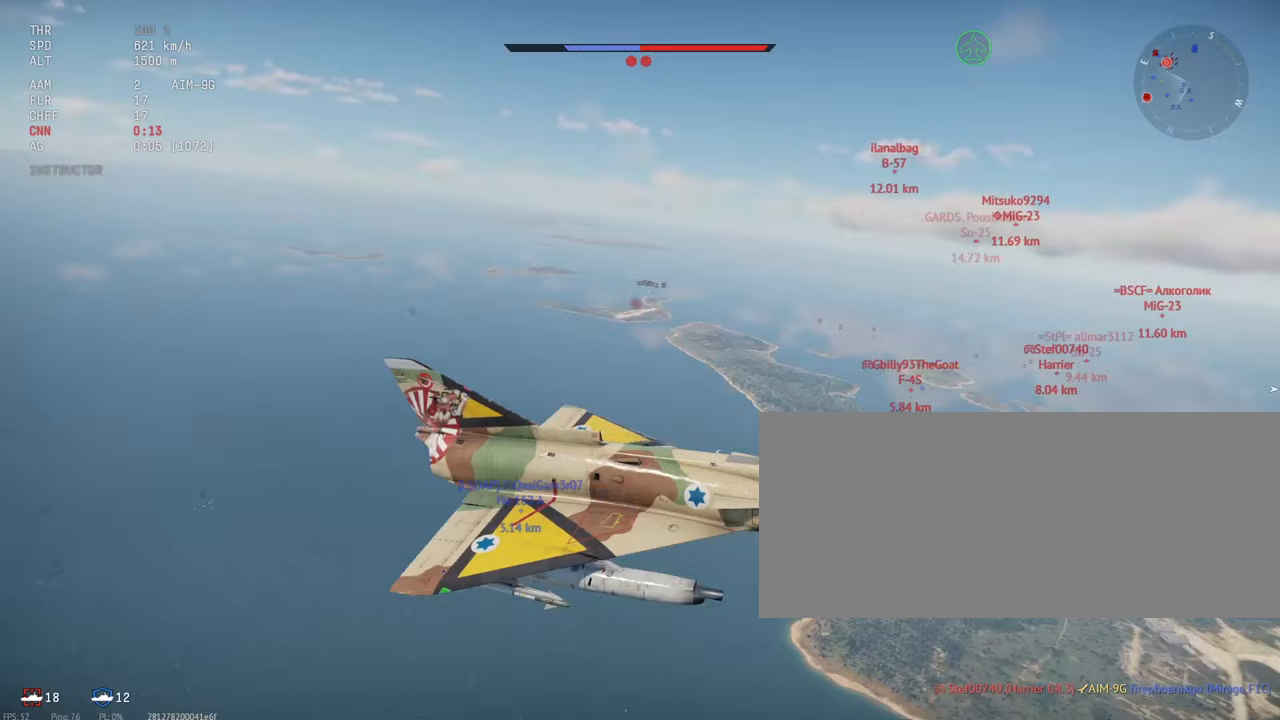
{"keys": ["c"], "mouse": [], "events": []}
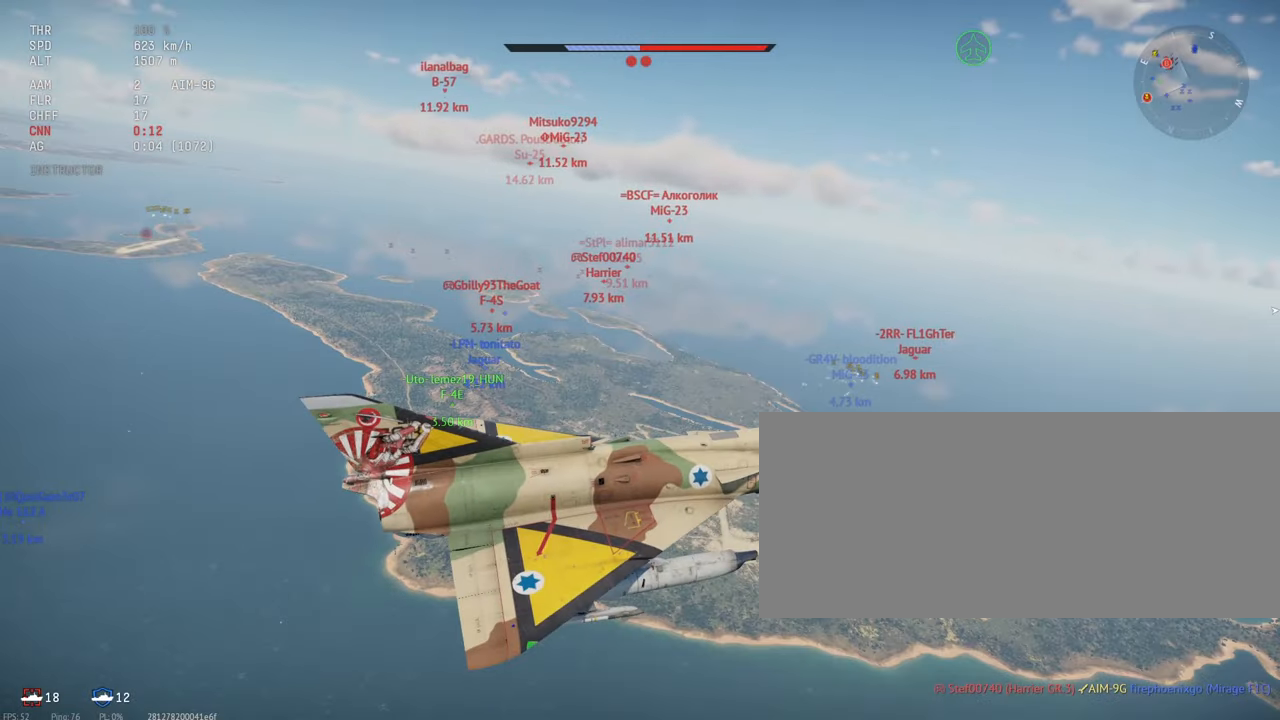
{"keys": ["c"], "mouse": [], "events": []}
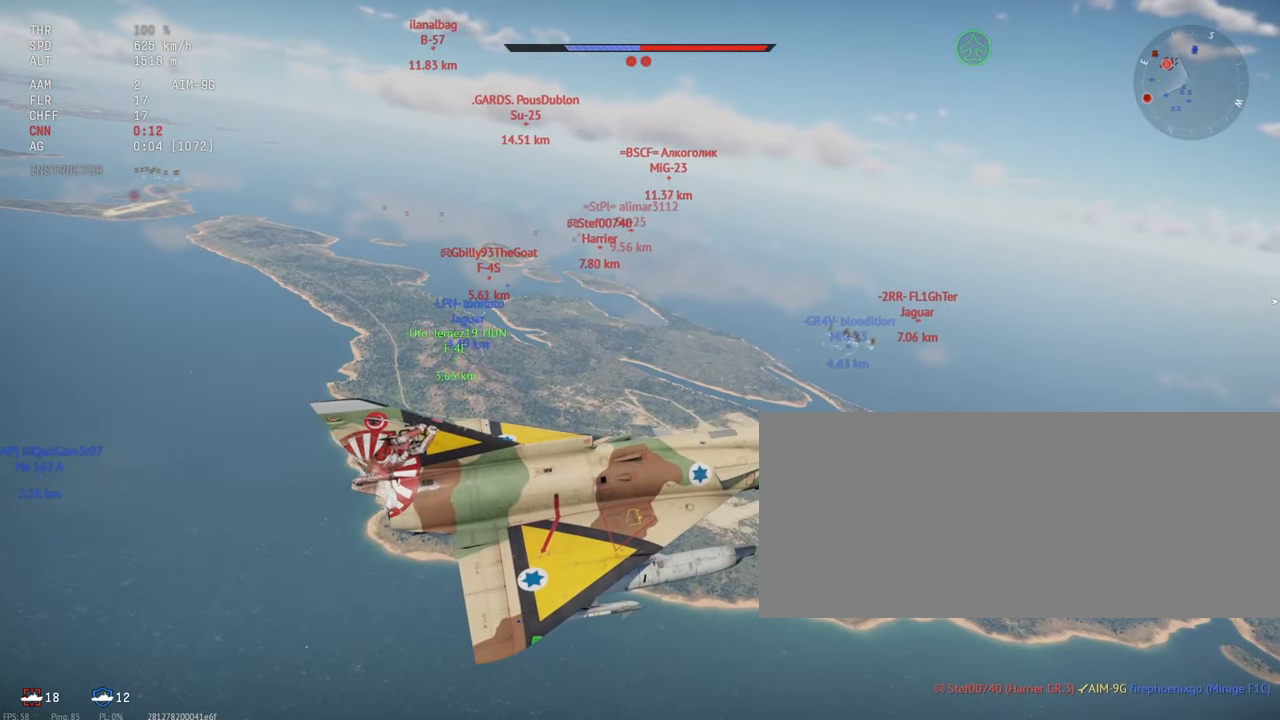
{"keys": ["c"], "mouse": [], "events": []}
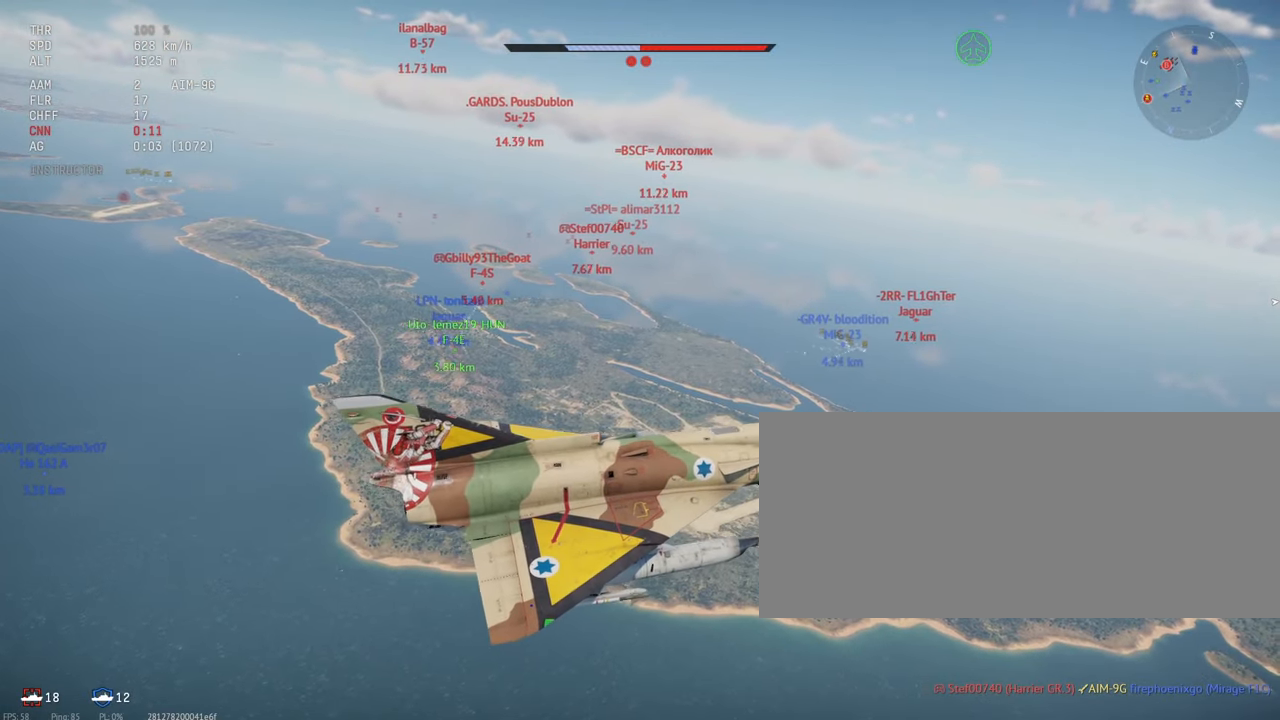
{"keys": [], "mouse": [], "events": [[233, "c", "up"]]}
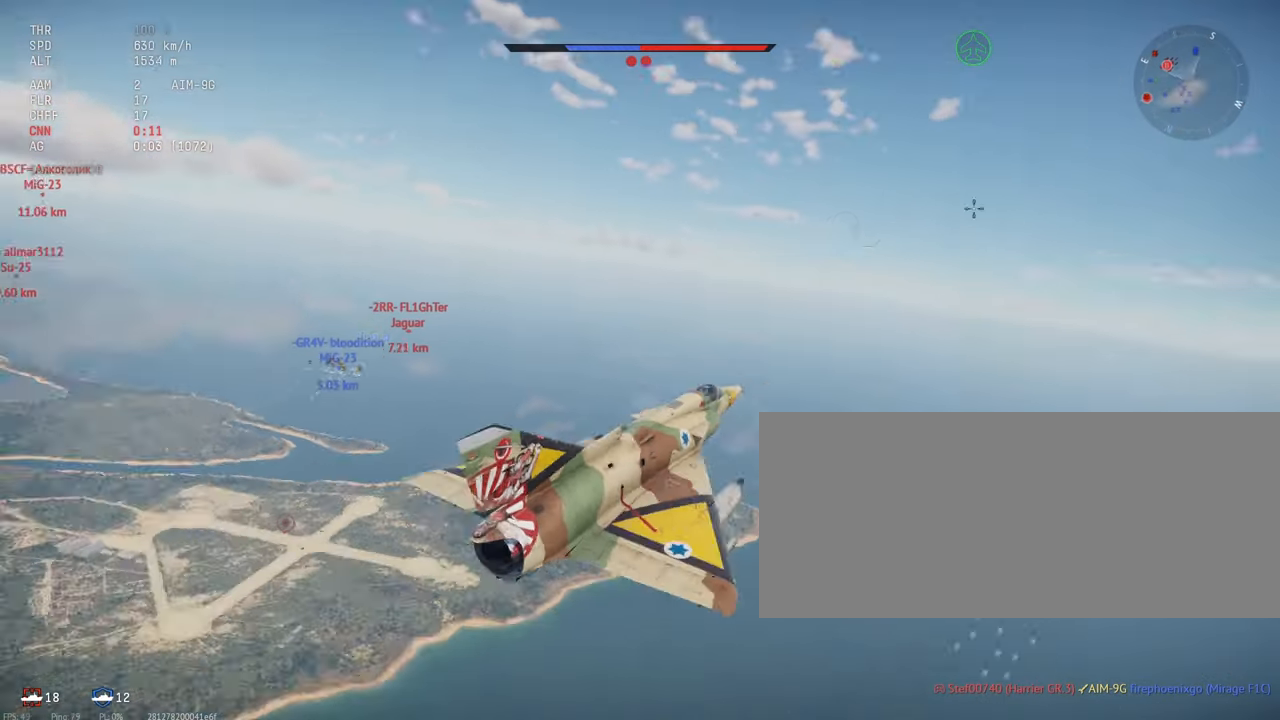
{"keys": [], "mouse": [], "events": [[300, "a", "down"], [450, "a", "up"]]}
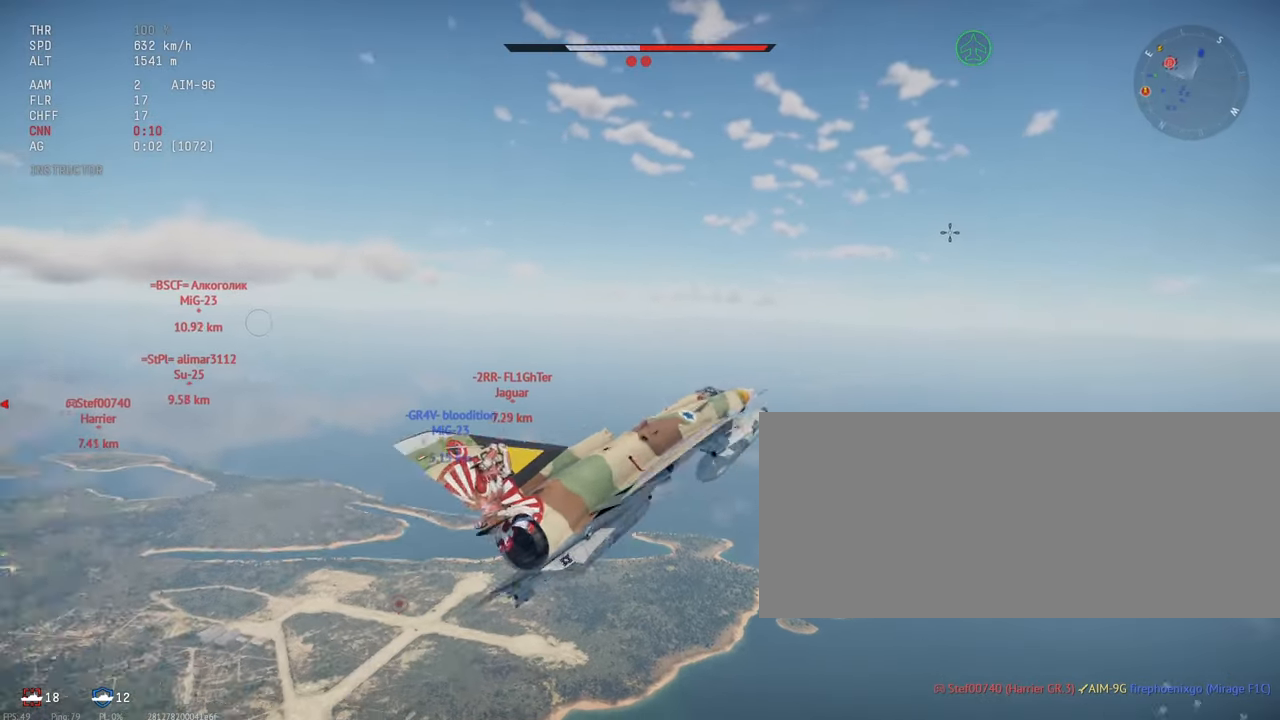
{"keys": [], "mouse": [], "events": []}
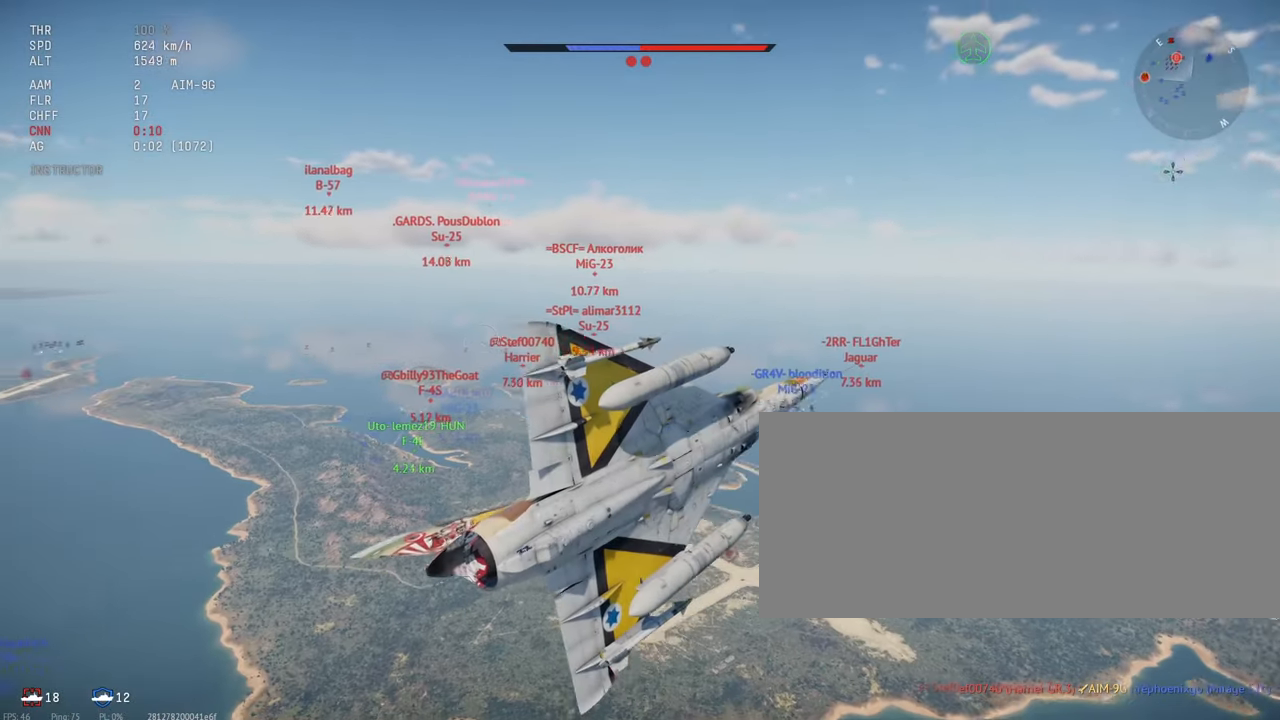
{"keys": [], "mouse": [], "events": [[350, "x", "down"], [450, "x", "up"]]}
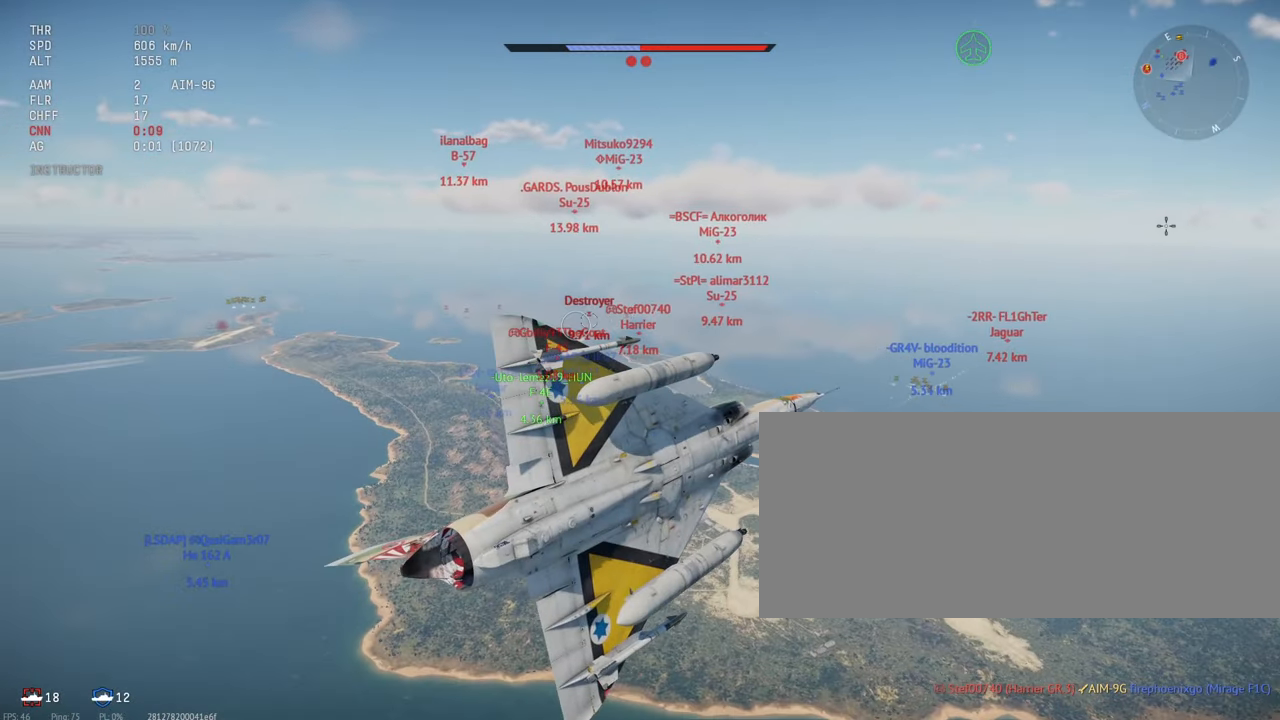
{"keys": [], "mouse": [], "events": [[350, "x", "down"], [467, "x", "up"]]}
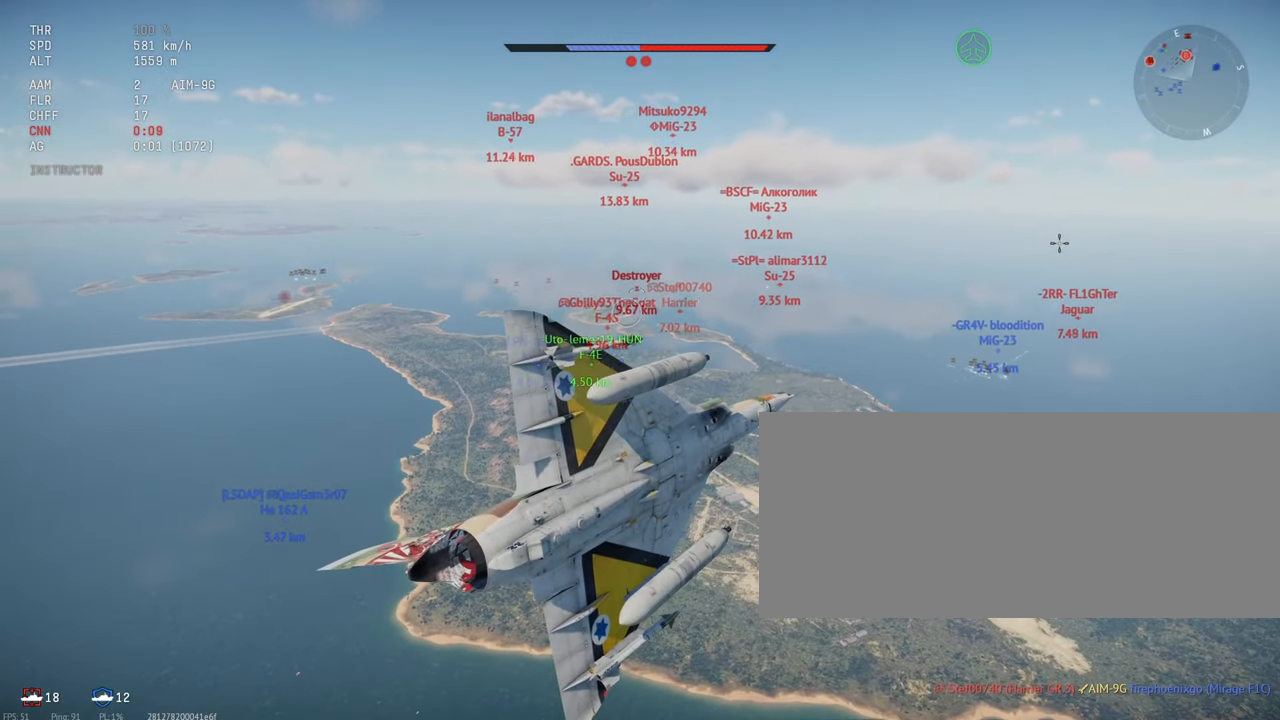
{"keys": ["x"], "mouse": [], "events": [[433, "x", "down"]]}
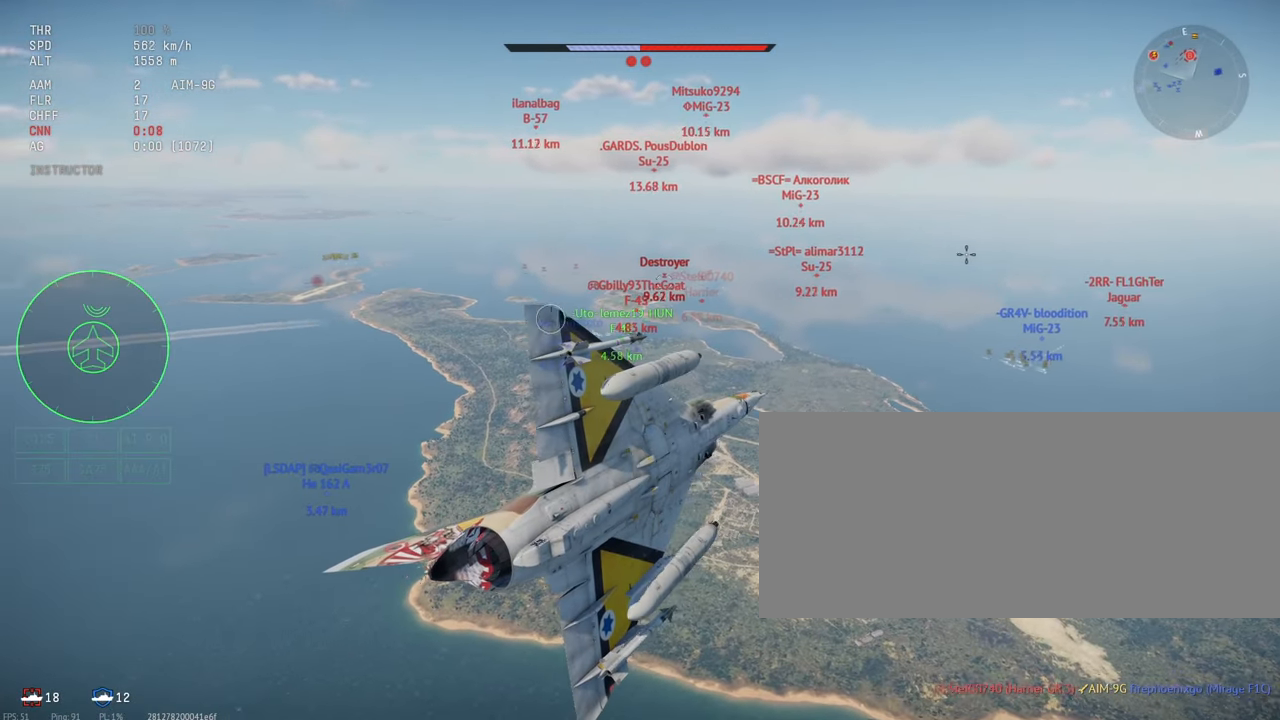
{"keys": ["x"], "mouse": [], "events": [[17, "x", "up"], [450, "x", "down"]]}
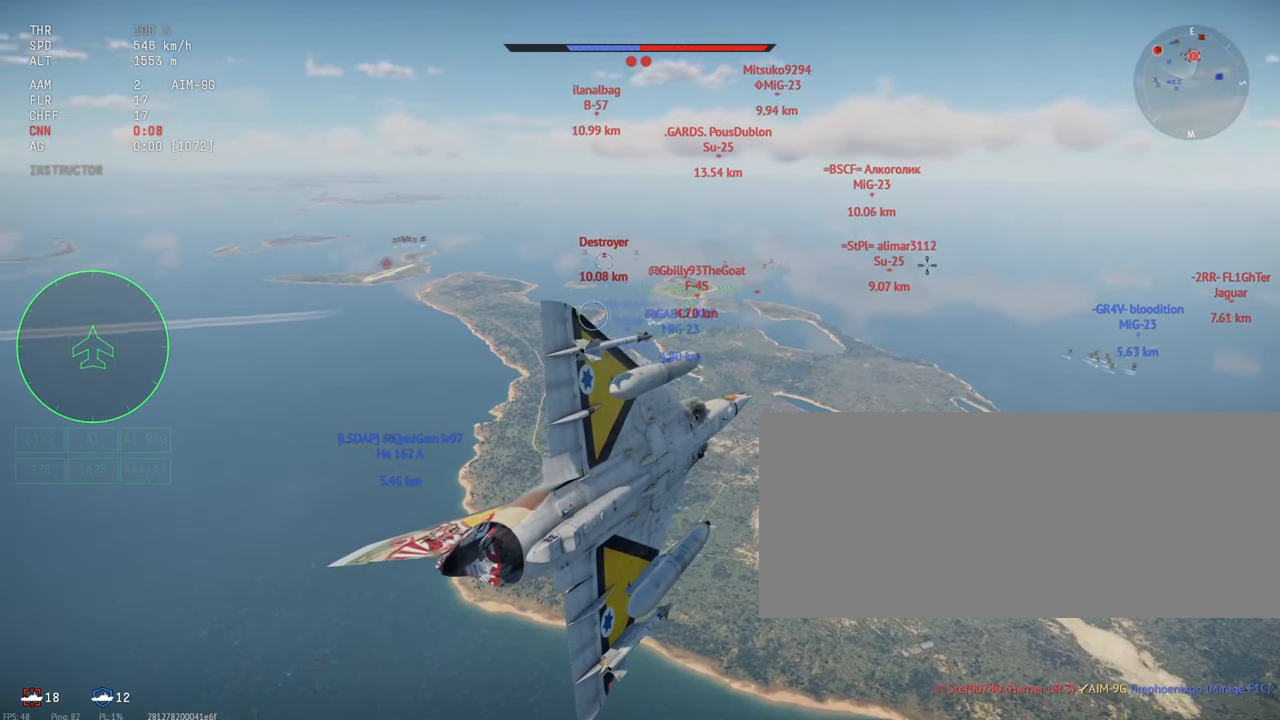
{"keys": [], "mouse": [], "events": [[50, "x", "up"]]}
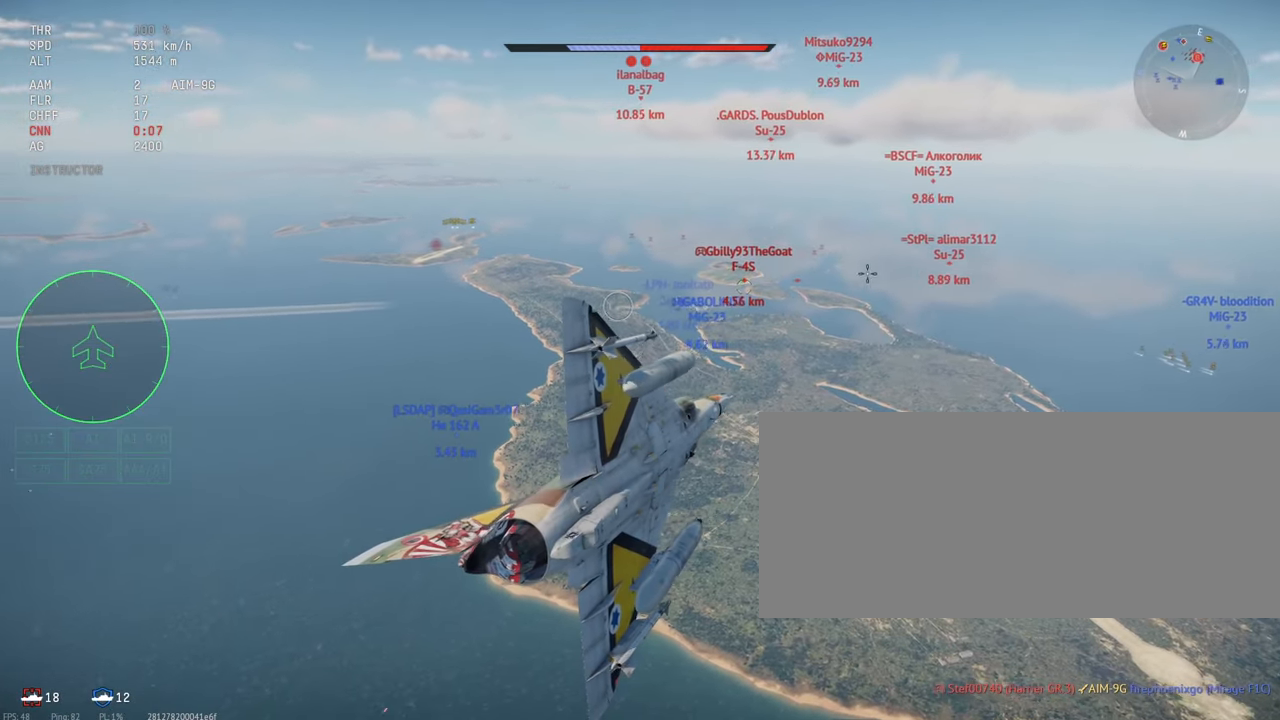
{"keys": [], "mouse": [], "events": []}
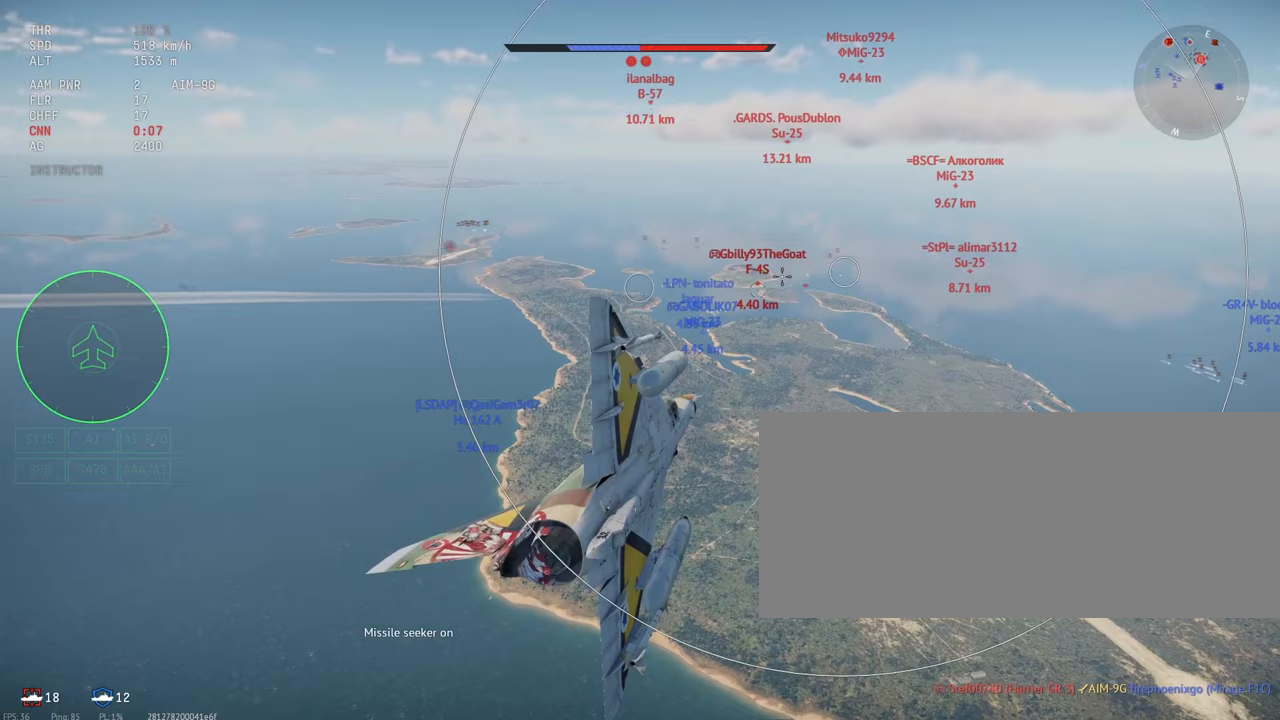
{"keys": [], "mouse": [], "events": []}
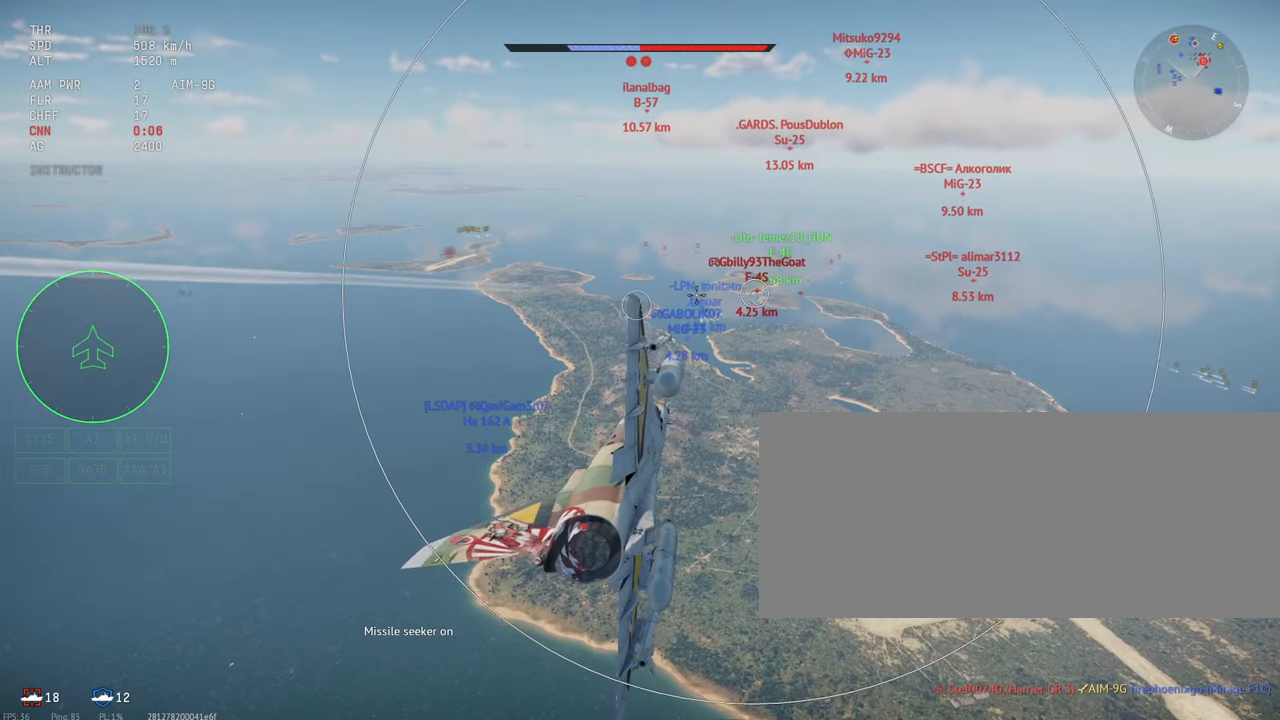
{"keys": [], "mouse": [], "events": [[367, "d", "down"], [467, "d", "up"]]}